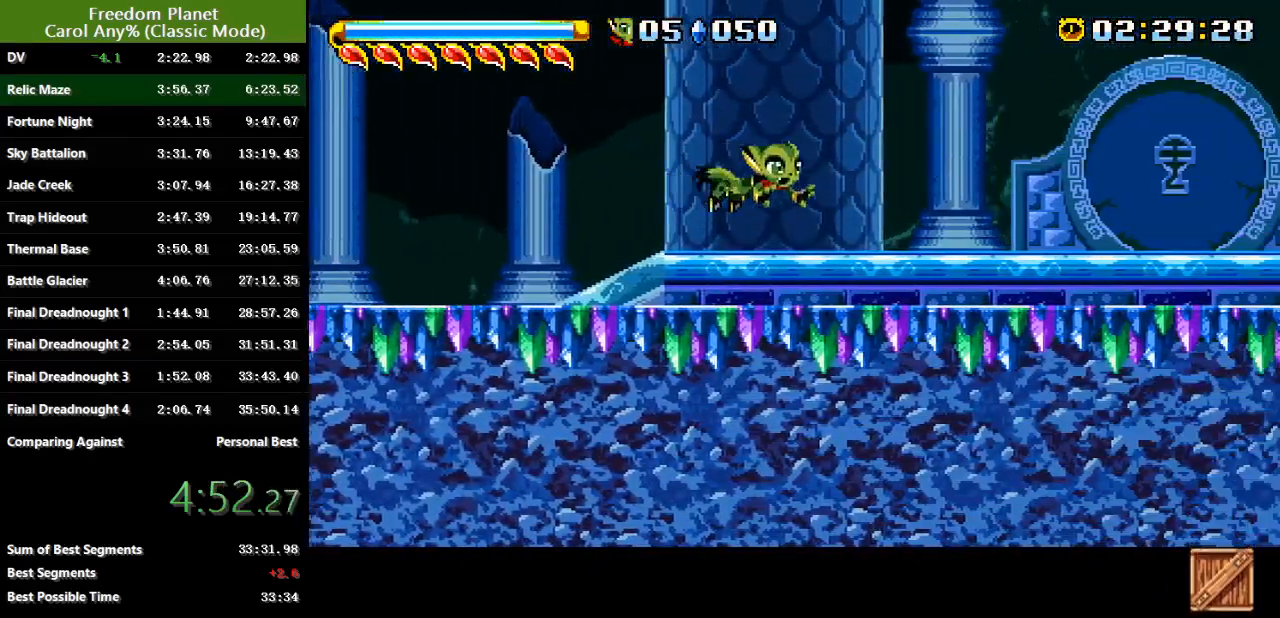
Gameplay with keyboard; each line is a JSON object with the keys held at the frame after it. "events" lists presses ("down") and releases ("up") of "atk", "down", "jump", "left", "pausa", "right", "sp" and "up" between this image and that frame as [ms after this image, input, new state], when the widget could be followed in between. No other keys are recorded. Mouse input is not recorded. Key names are as the overlay labels them; some are game actions (e.g. jump) rather than physical keys.
{"keys": ["right"], "events": []}
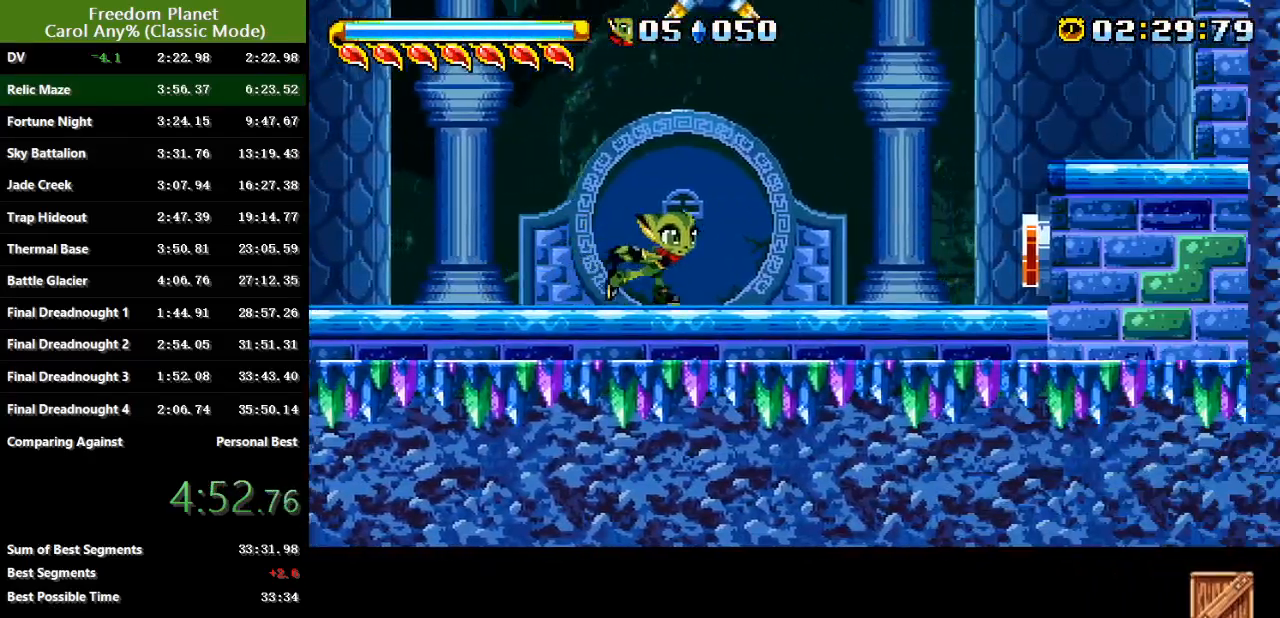
{"keys": ["jump", "right"], "events": [[500, "jump", "down"]]}
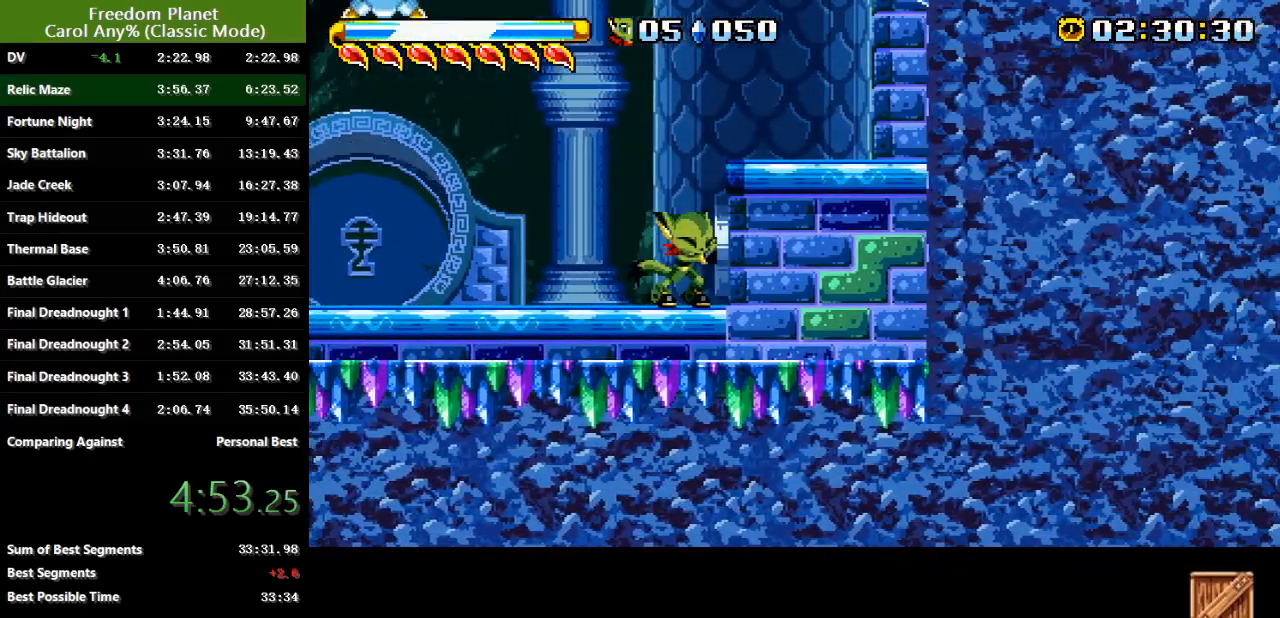
{"keys": ["right"], "events": [[33, "jump", "up"], [67, "left", "down"], [67, "right", "up"], [133, "jump", "down"], [200, "jump", "up"], [384, "left", "up"], [450, "right", "down"]]}
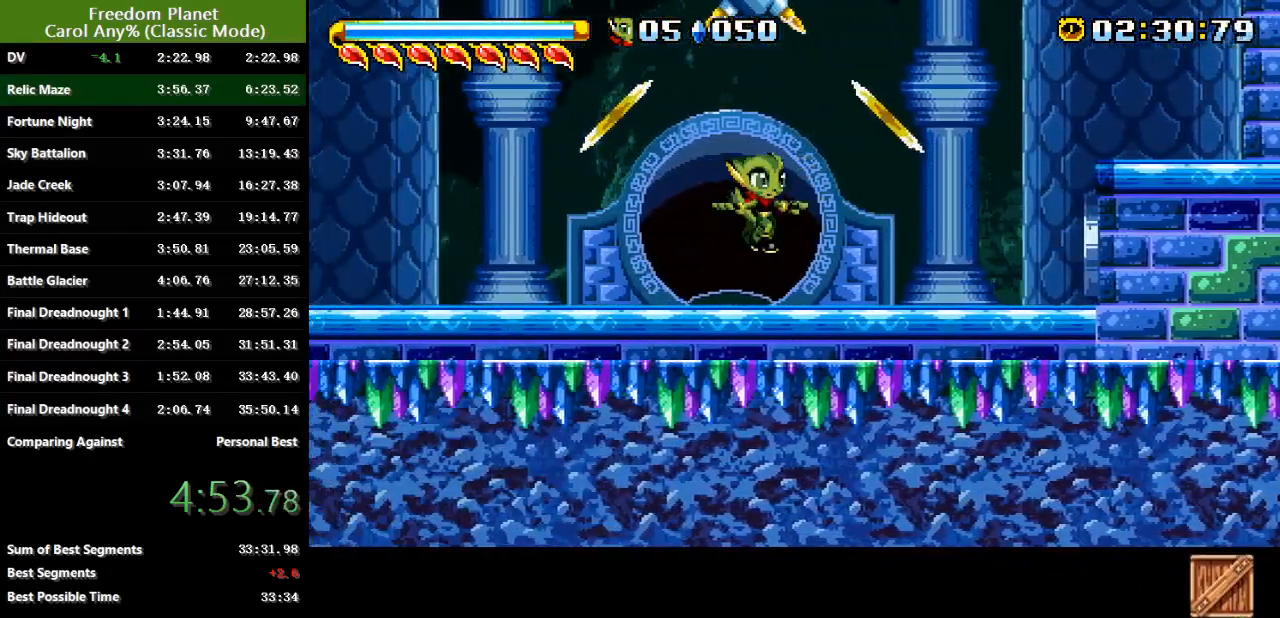
{"keys": [], "events": [[16, "right", "up"]]}
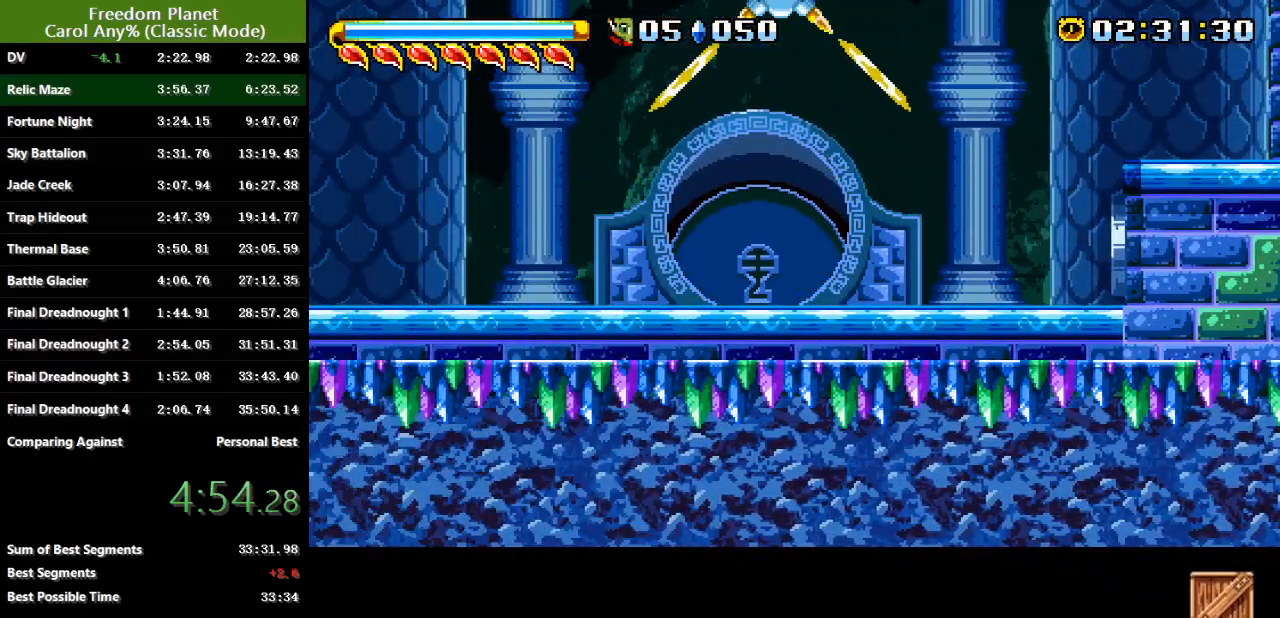
{"keys": ["left"], "events": [[217, "pausa", "down"], [250, "down", "down"], [317, "down", "up"], [317, "jump", "down"], [317, "pausa", "up"], [384, "down", "down"], [384, "left", "down"], [384, "pausa", "down"], [450, "jump", "up"], [484, "down", "up"], [484, "pausa", "up"]]}
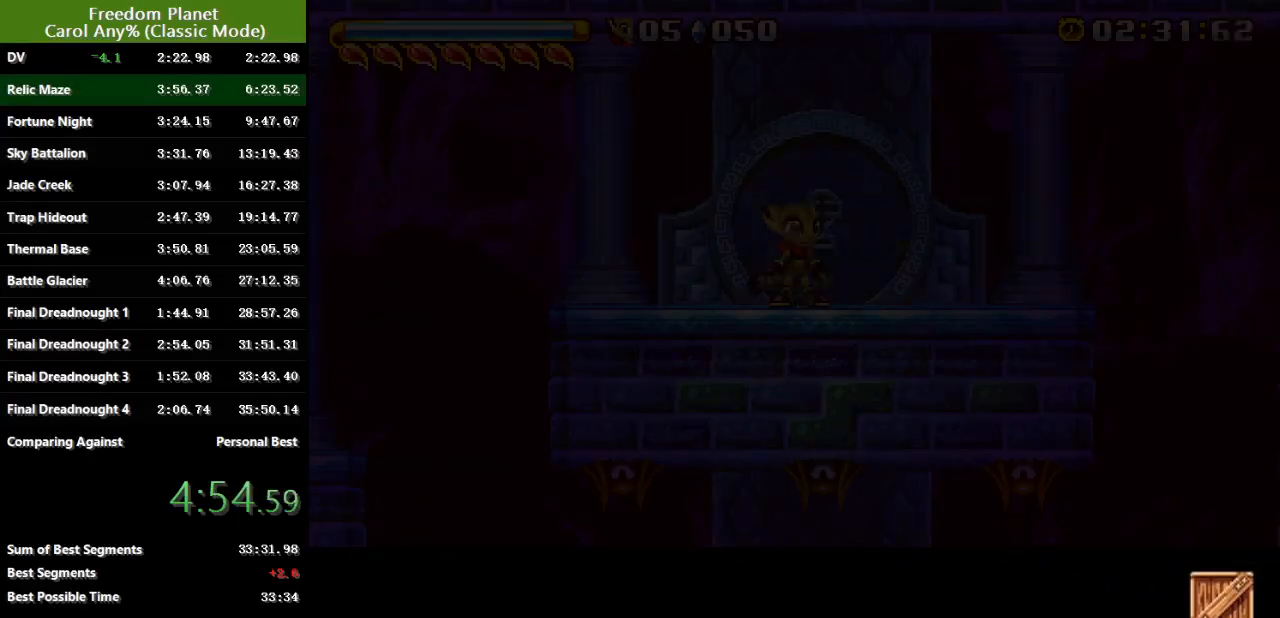
{"keys": ["jump", "left"], "events": [[467, "jump", "down"]]}
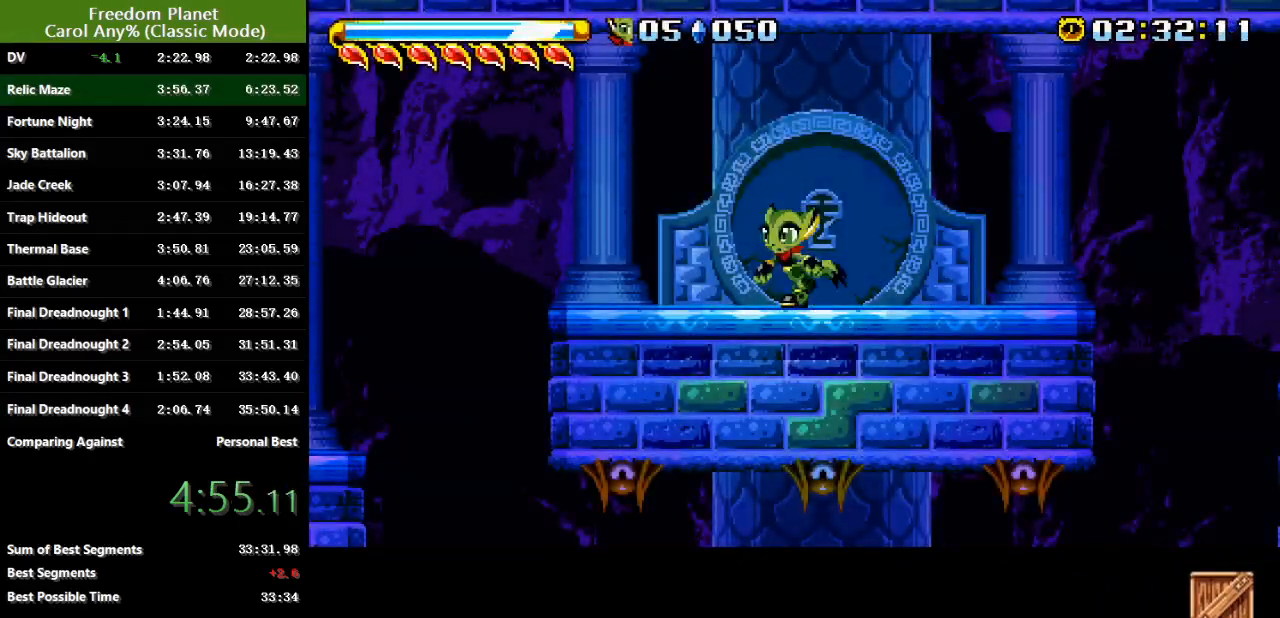
{"keys": [], "events": [[50, "jump", "up"], [117, "jump", "down"], [217, "jump", "up"], [317, "left", "up"]]}
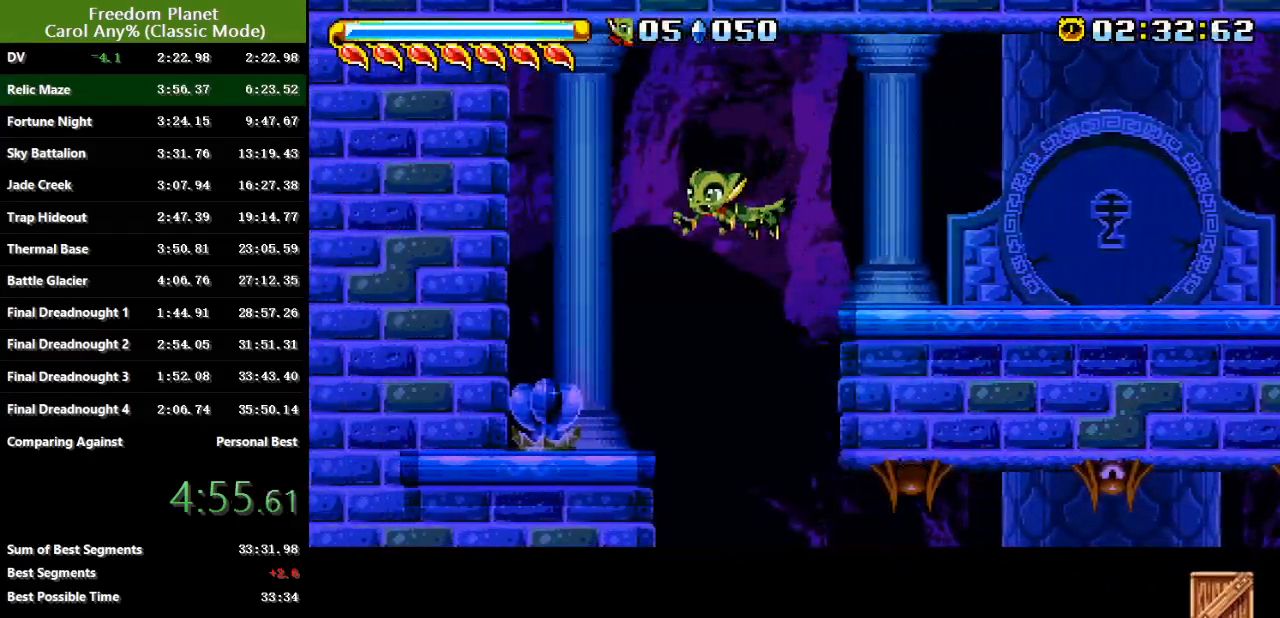
{"keys": ["down"], "events": [[17, "right", "down"], [50, "jump", "down"], [117, "jump", "up"], [217, "right", "up"], [250, "down", "down"]]}
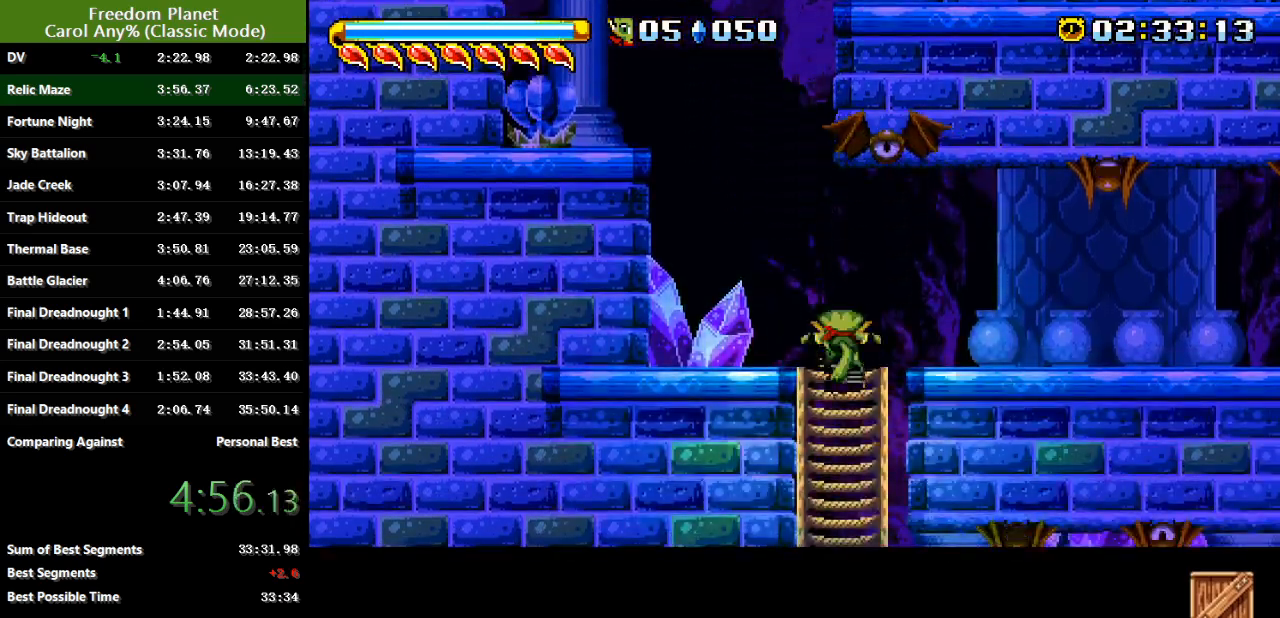
{"keys": ["down"], "events": [[184, "jump", "down"], [367, "jump", "up"]]}
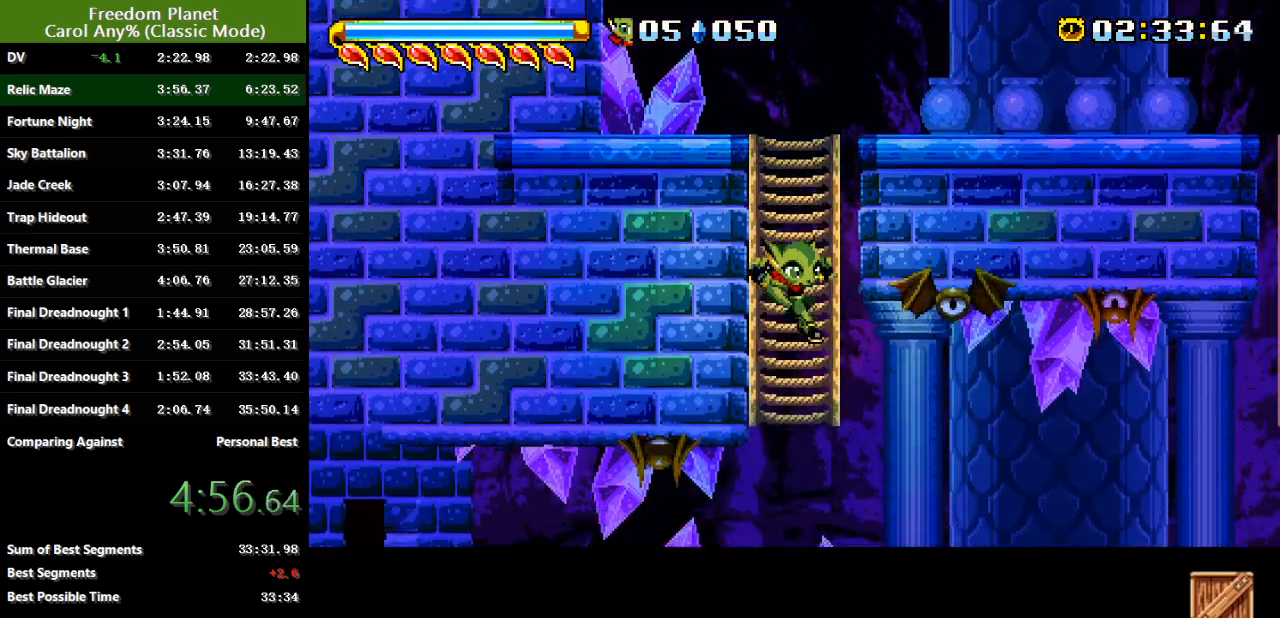
{"keys": ["left"], "events": [[33, "down", "up"], [167, "left", "down"], [233, "jump", "down"], [300, "jump", "up"]]}
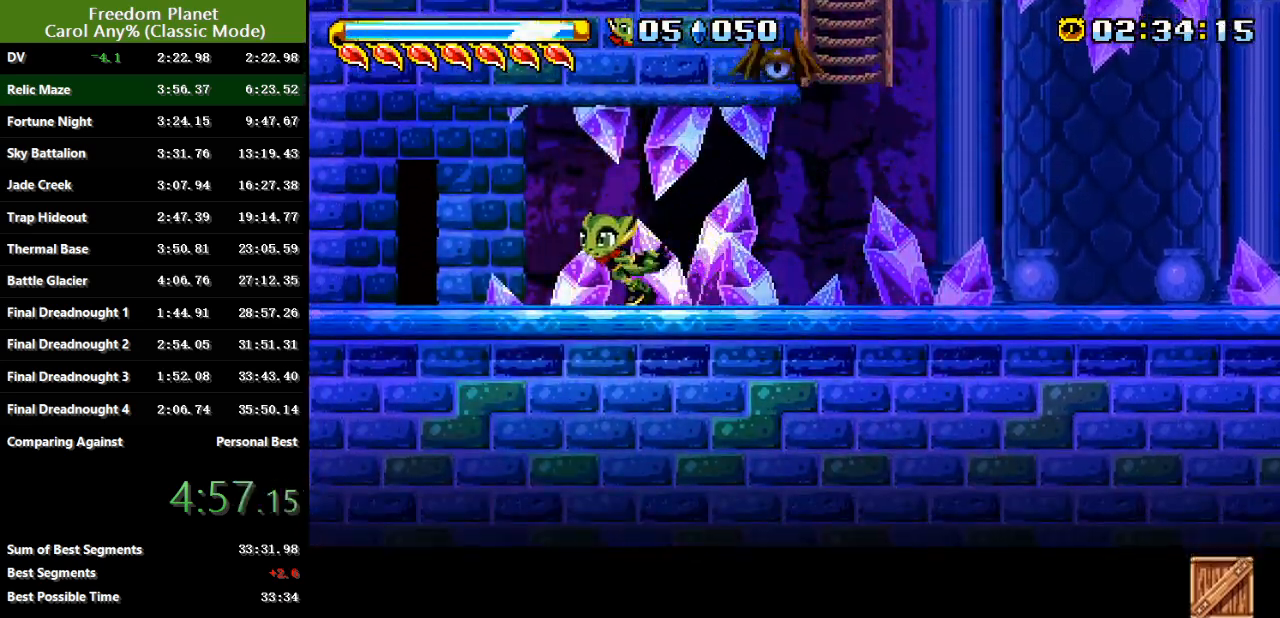
{"keys": ["left"], "events": []}
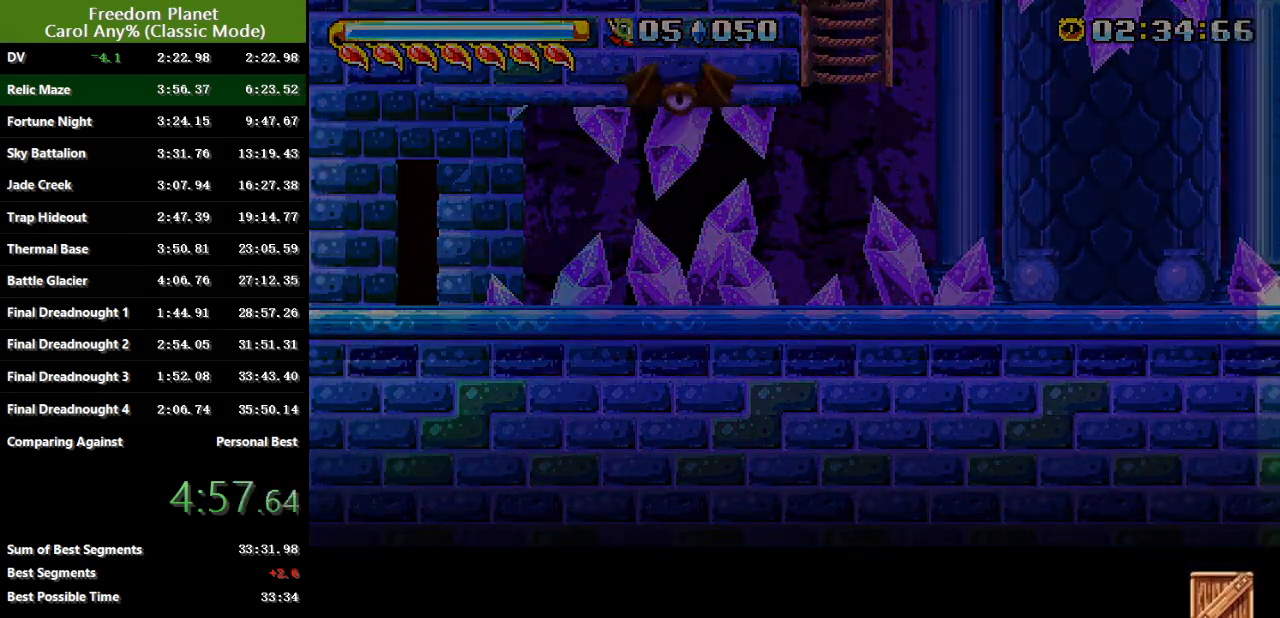
{"keys": ["left"], "events": []}
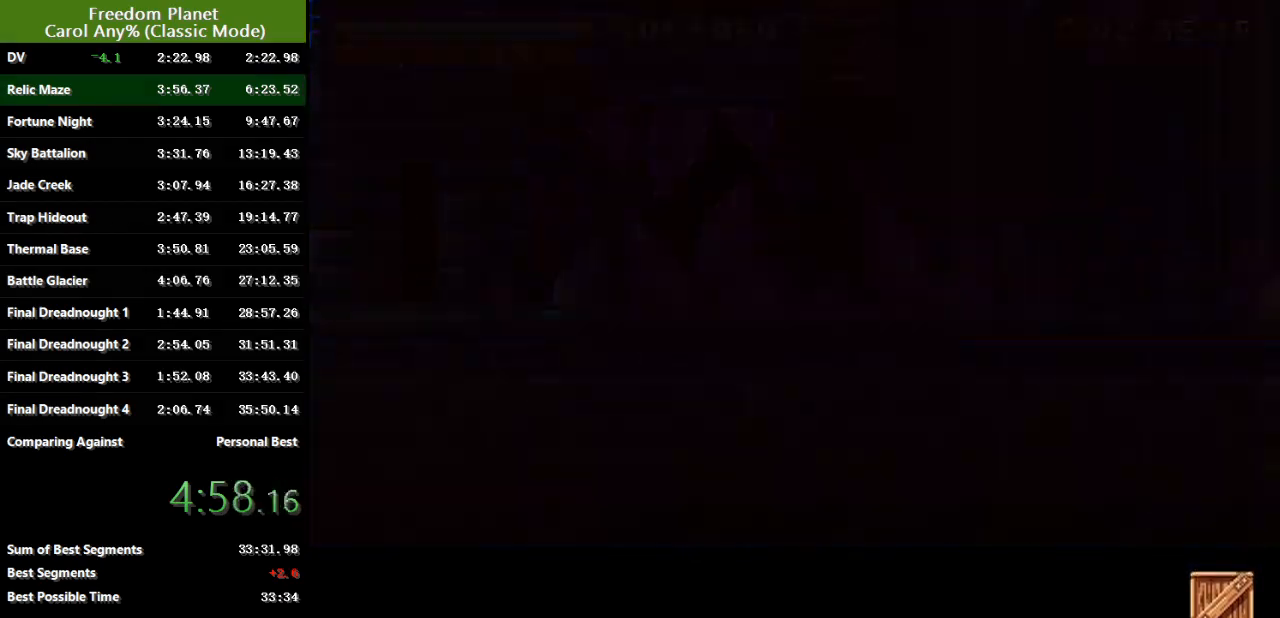
{"keys": ["left"], "events": []}
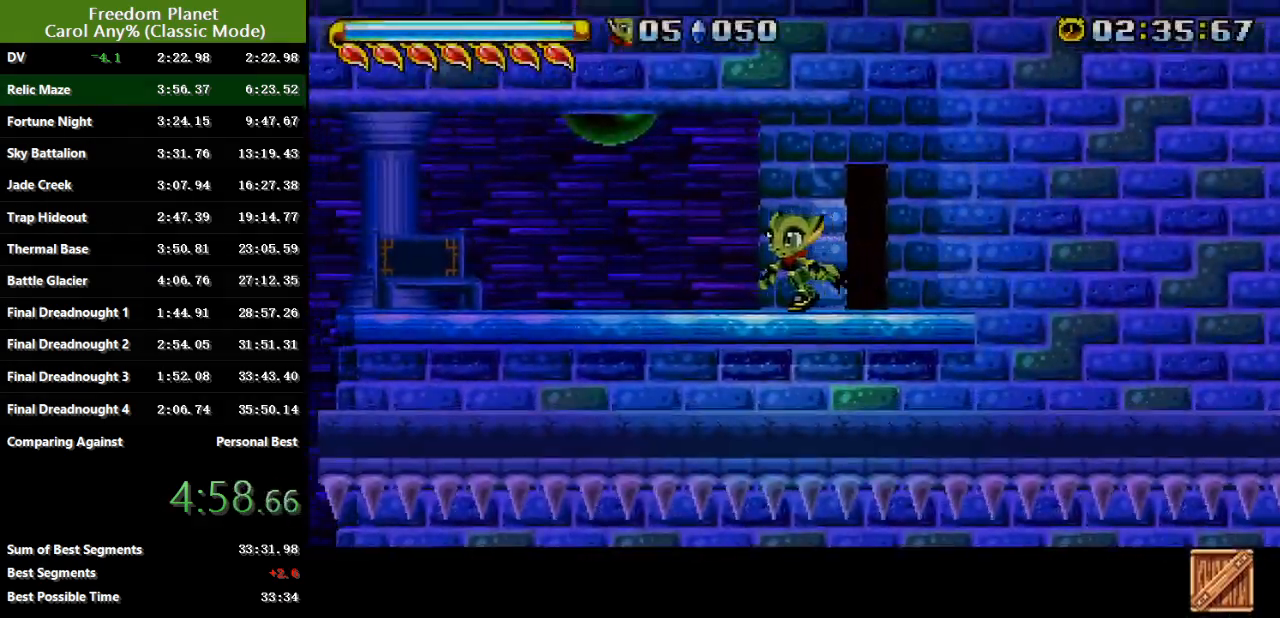
{"keys": ["left"], "events": []}
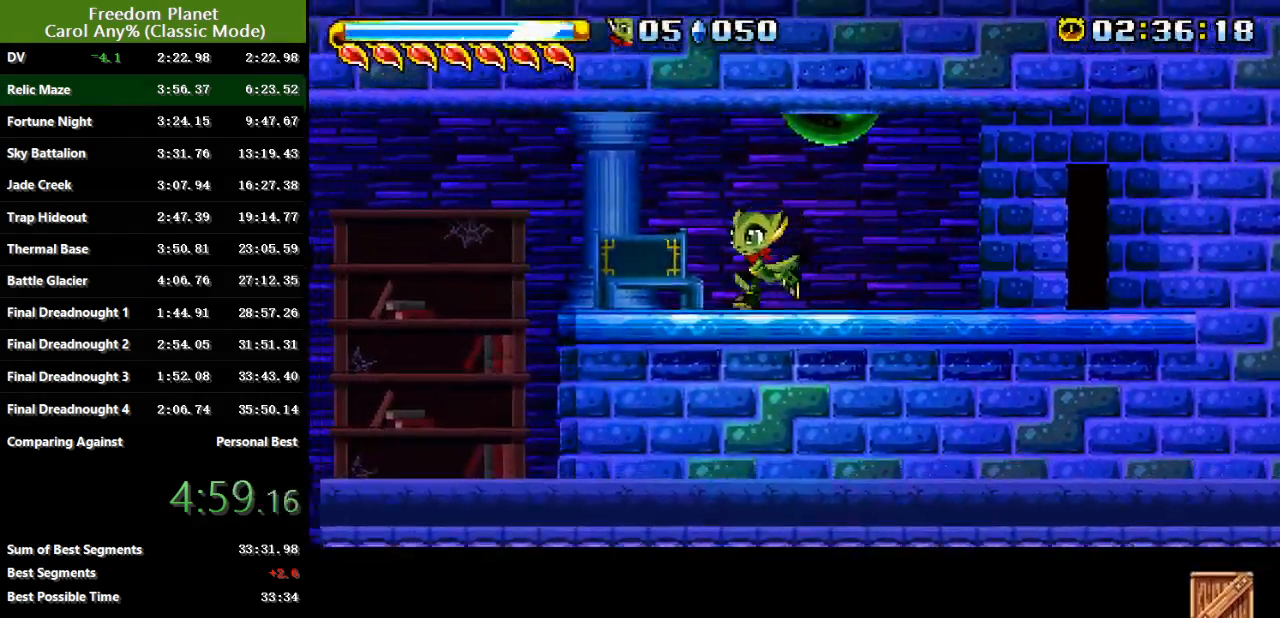
{"keys": [], "events": [[17, "left", "up"], [17, "right", "down"], [84, "right", "up"], [184, "down", "down"], [217, "down", "up"]]}
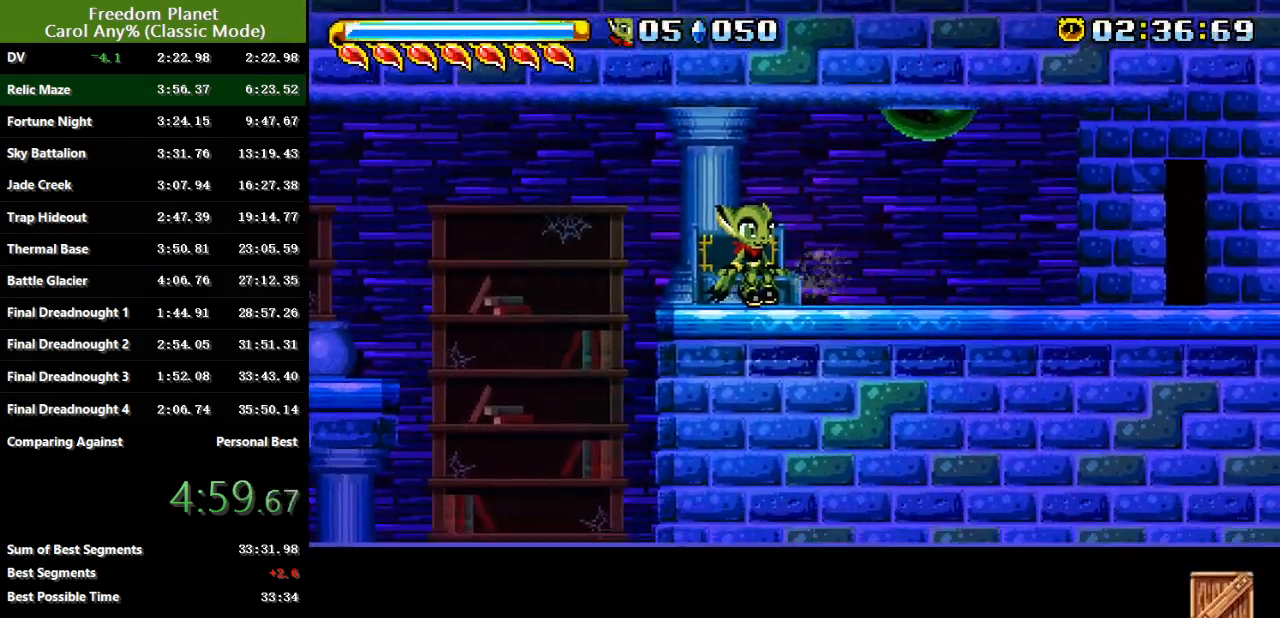
{"keys": [], "events": []}
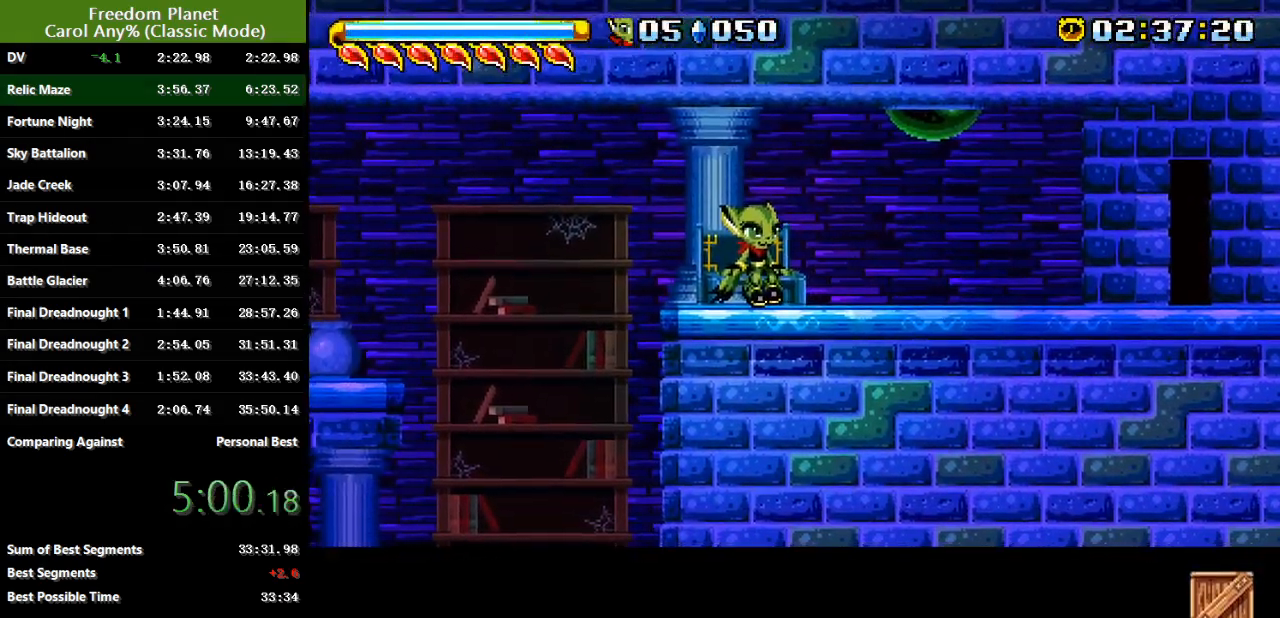
{"keys": [], "events": []}
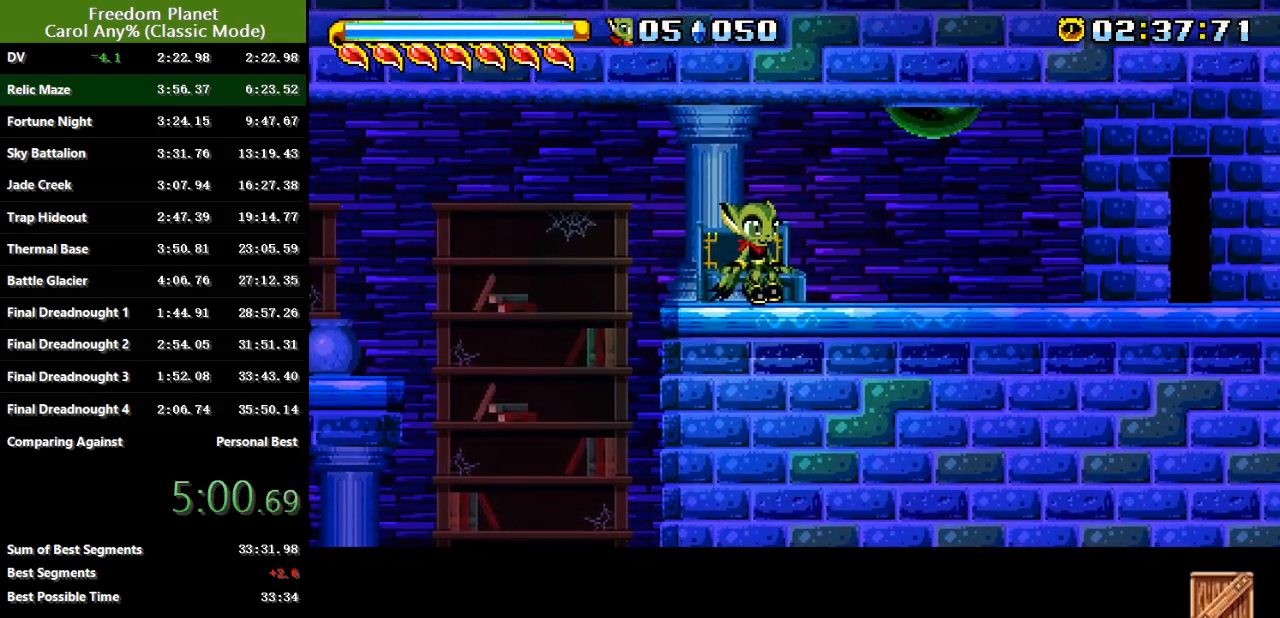
{"keys": [], "events": []}
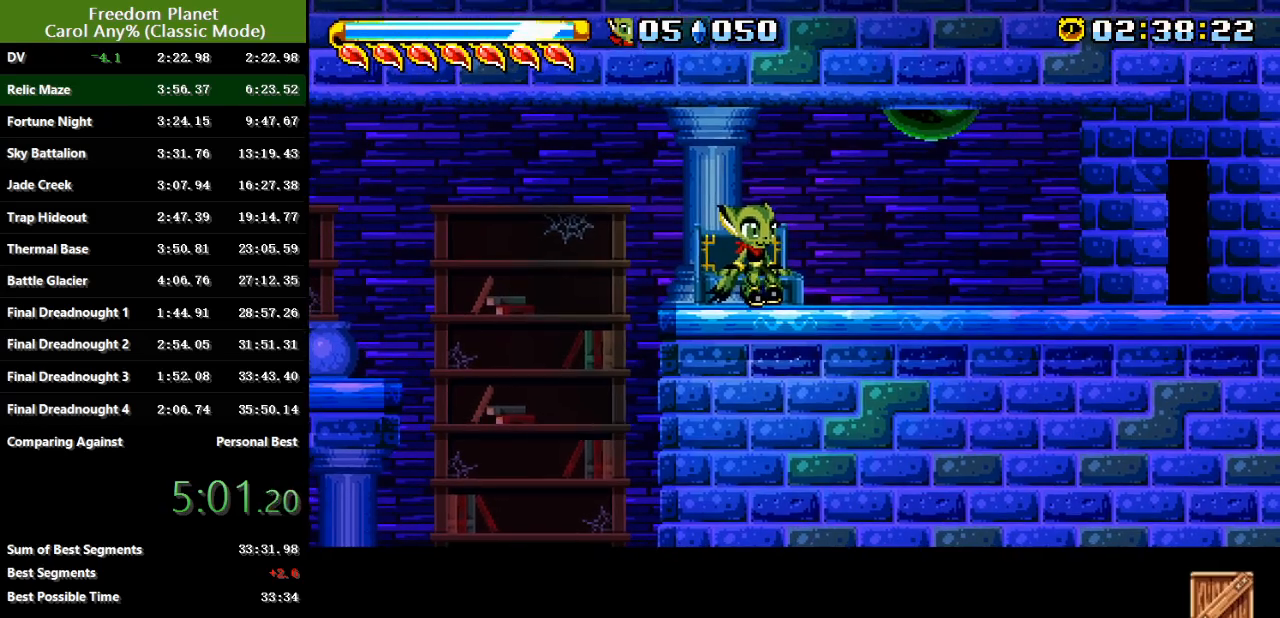
{"keys": [], "events": []}
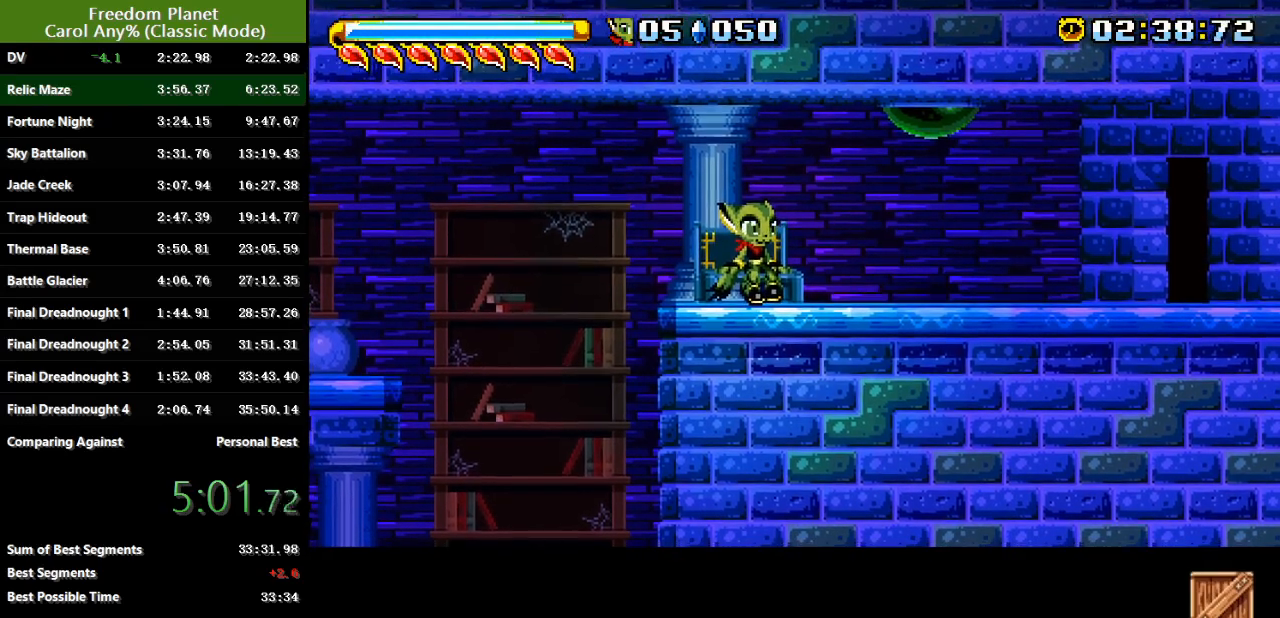
{"keys": [], "events": []}
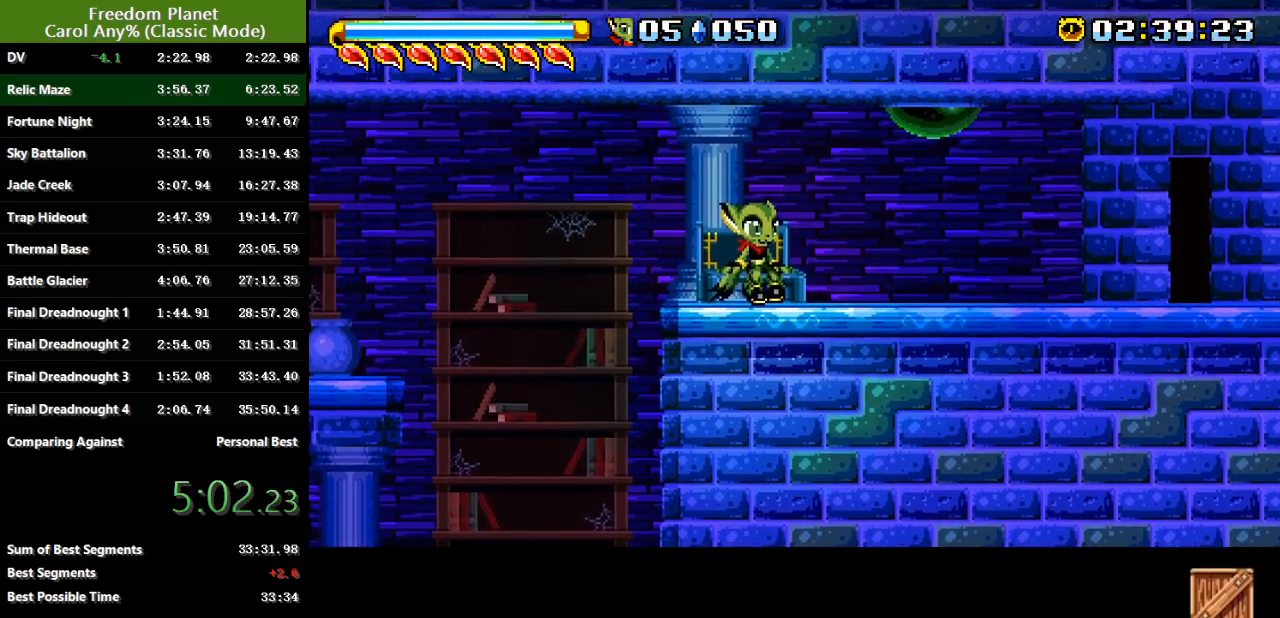
{"keys": [], "events": []}
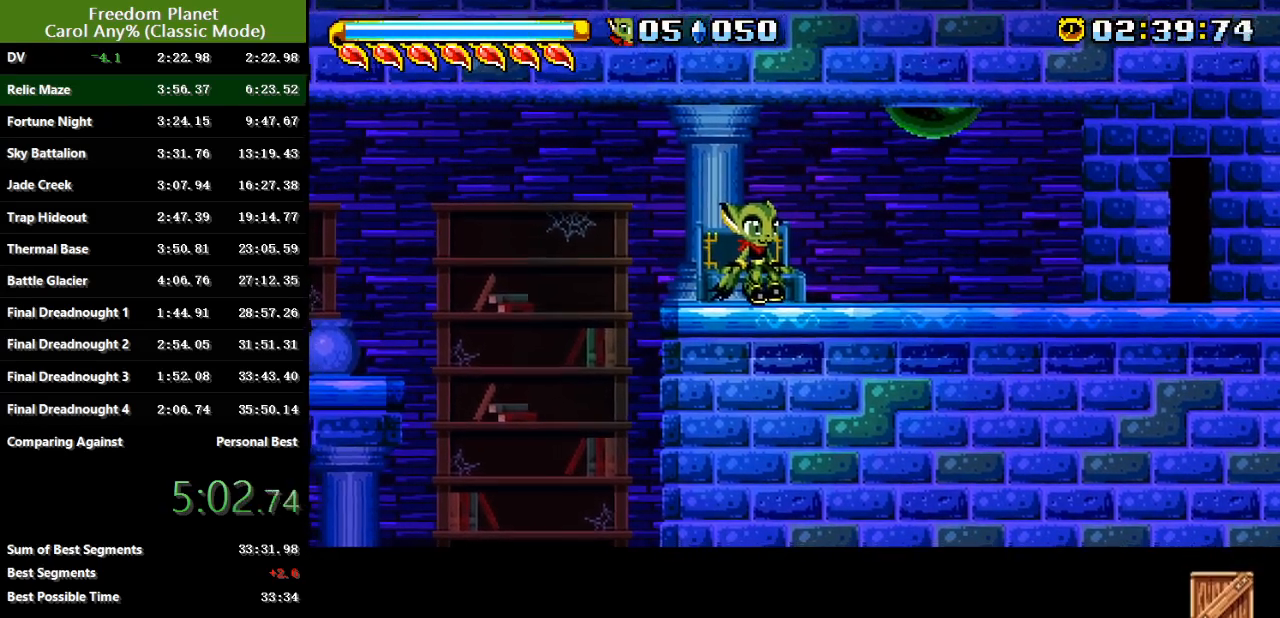
{"keys": [], "events": [[183, "left", "down"], [484, "left", "up"]]}
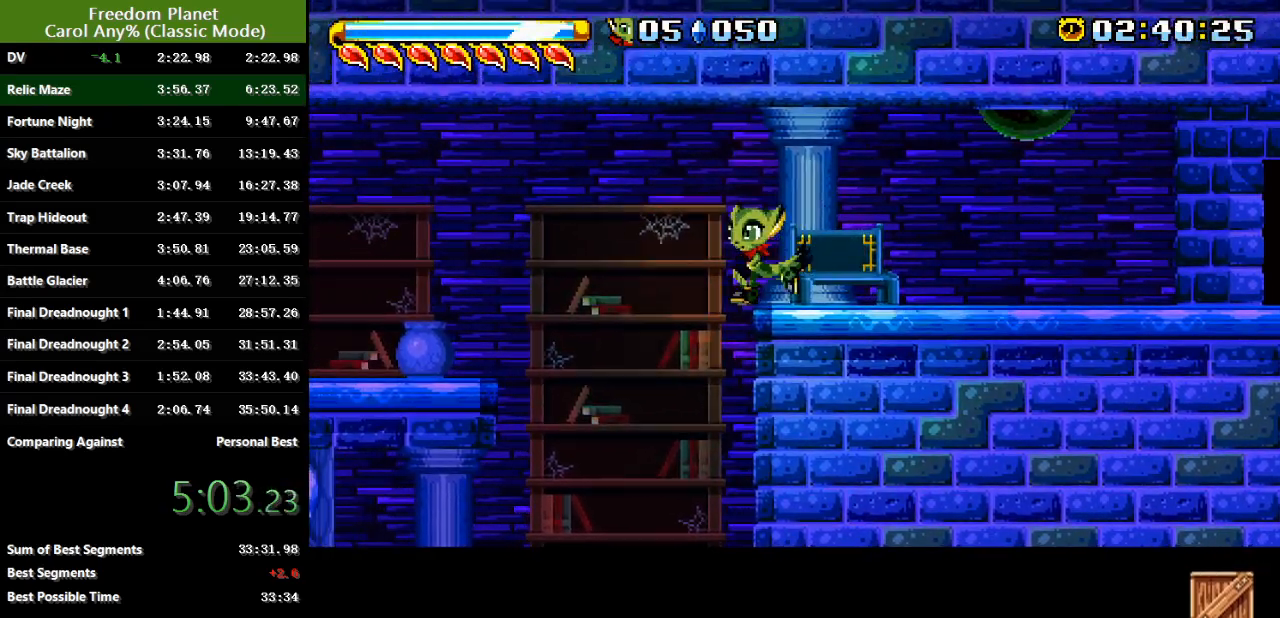
{"keys": ["jump", "left"], "events": [[317, "left", "down"], [384, "jump", "down"]]}
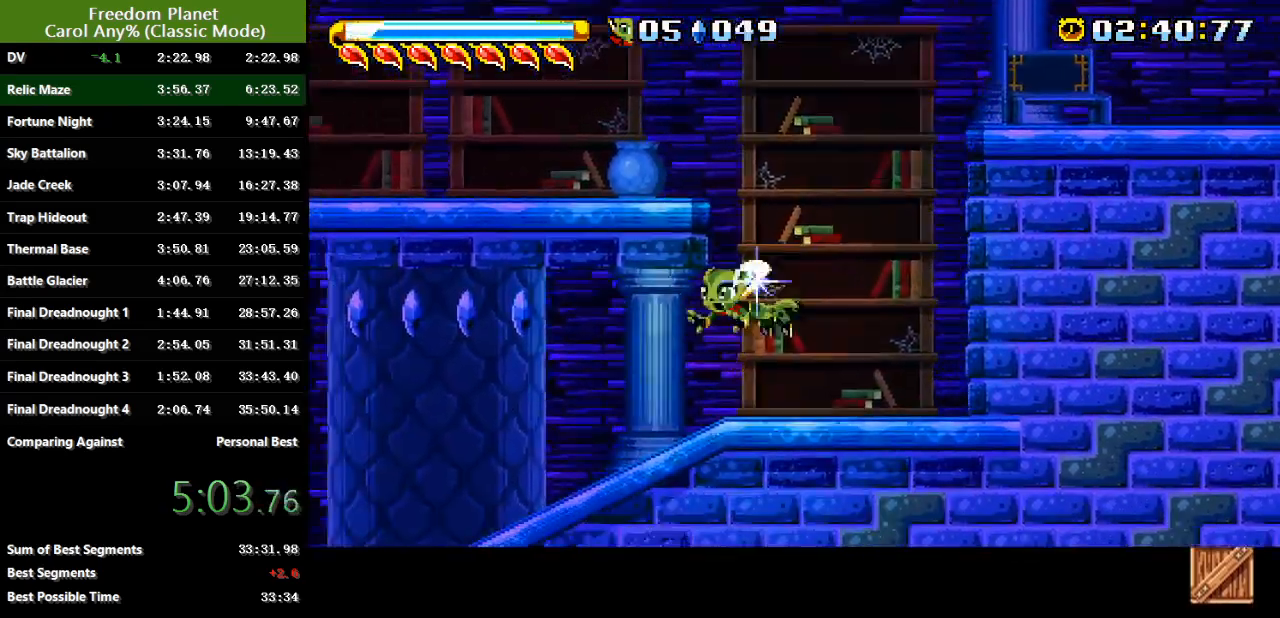
{"keys": ["down", "jump", "left"], "events": [[50, "jump", "up"], [83, "down", "down"], [150, "jump", "down"], [317, "jump", "up"], [384, "jump", "down"]]}
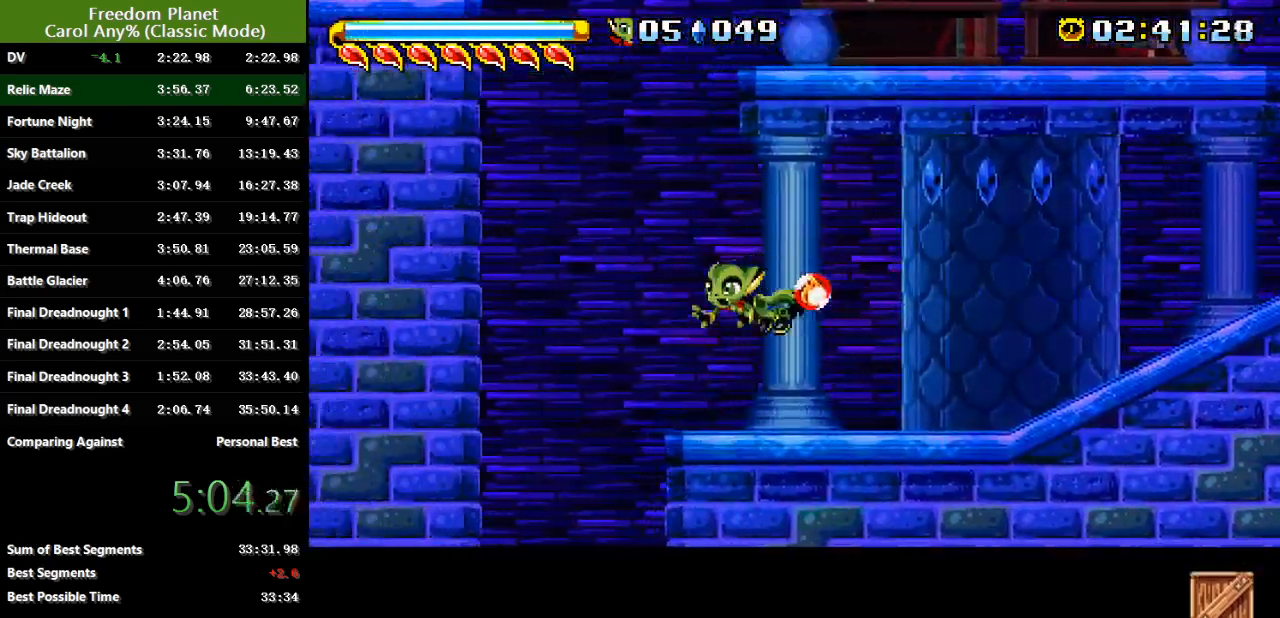
{"keys": ["right"], "events": [[50, "jump", "up"], [117, "down", "up"], [134, "left", "up"], [317, "right", "down"]]}
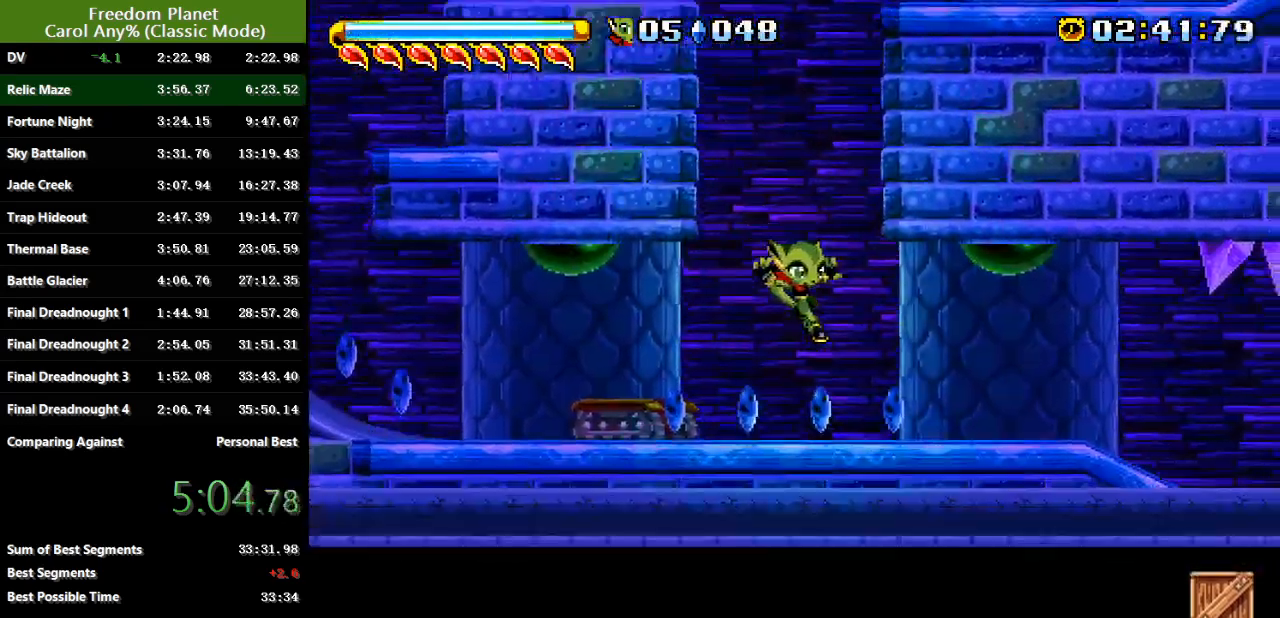
{"keys": ["right"], "events": []}
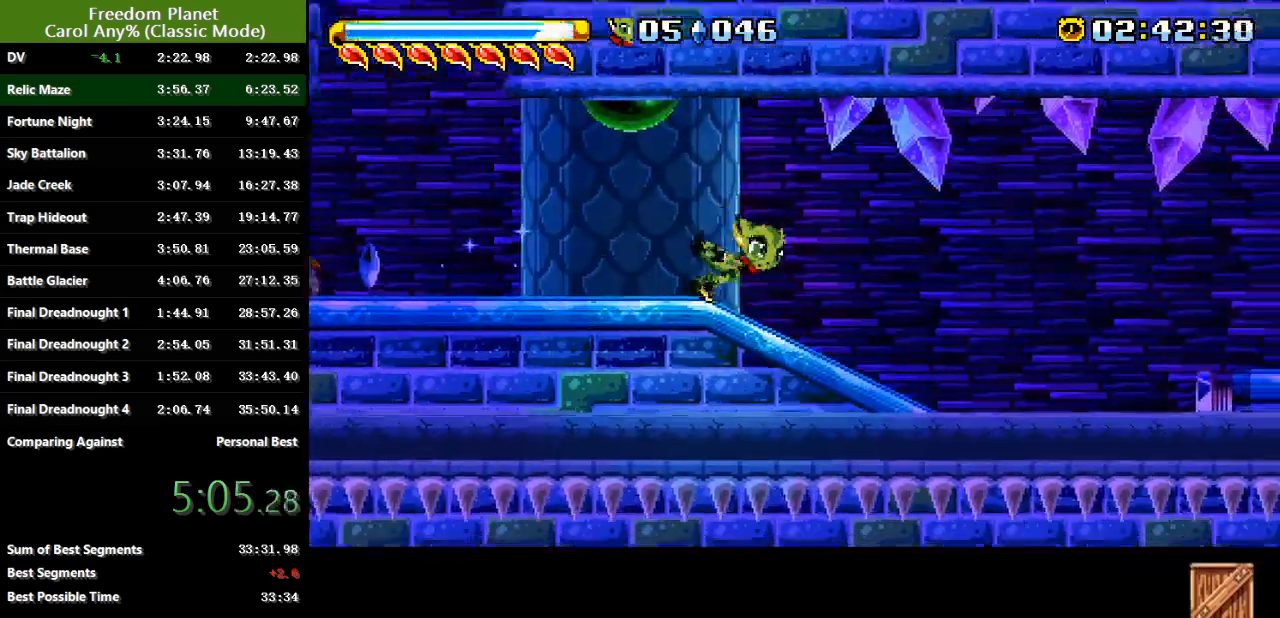
{"keys": ["right"], "events": [[267, "jump", "down"], [501, "jump", "up"]]}
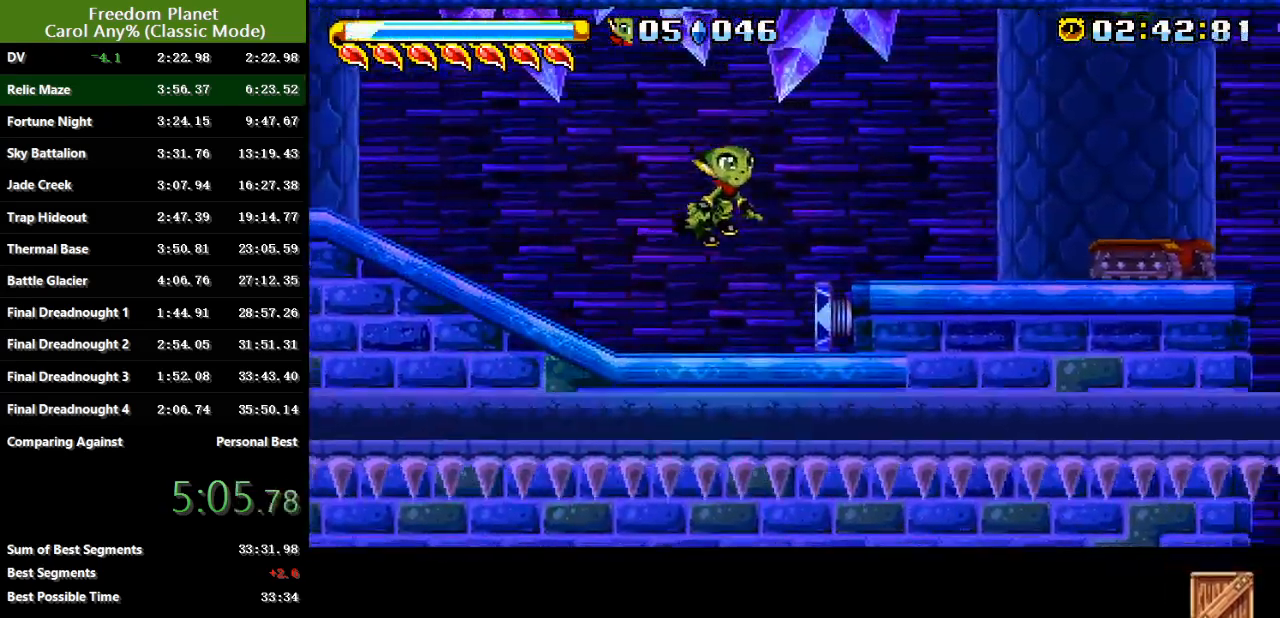
{"keys": ["right"], "events": [[67, "jump", "down"], [233, "jump", "up"]]}
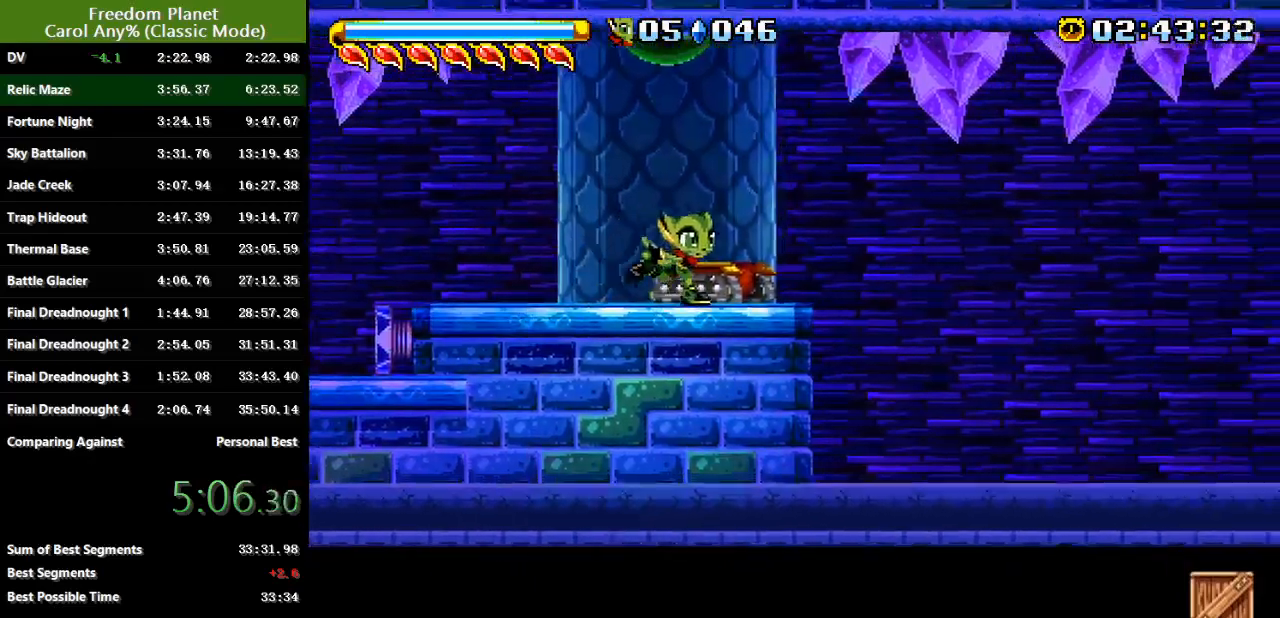
{"keys": ["left"], "events": [[284, "right", "up"], [317, "left", "down"]]}
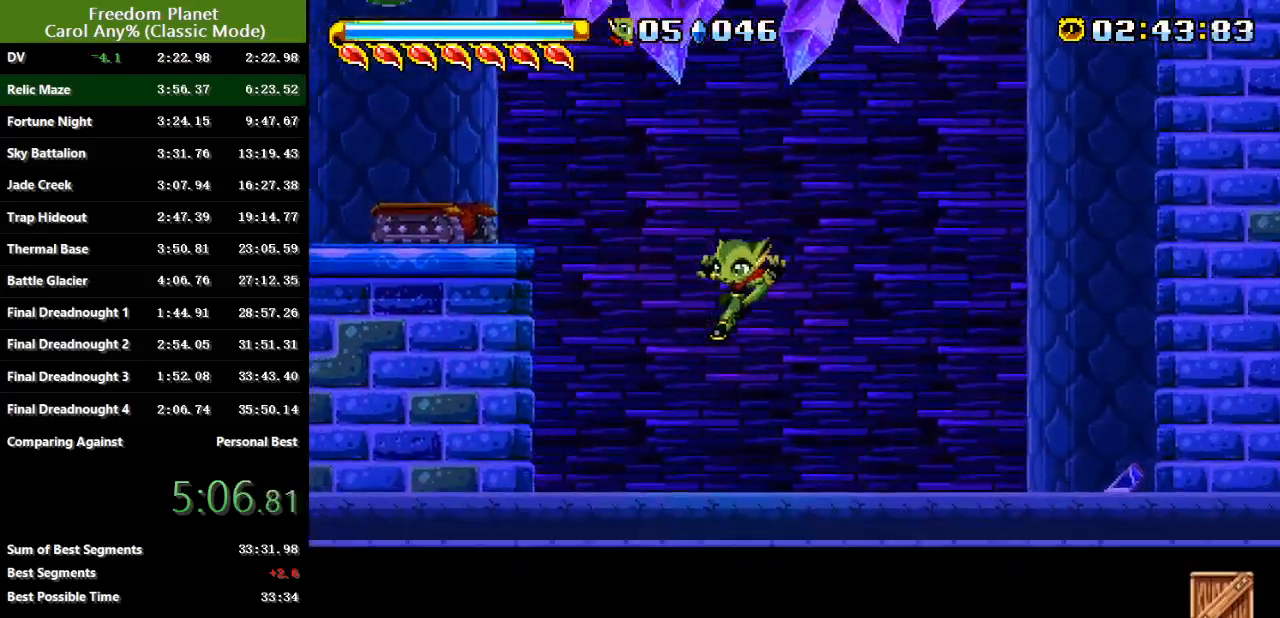
{"keys": [], "events": [[384, "left", "up"]]}